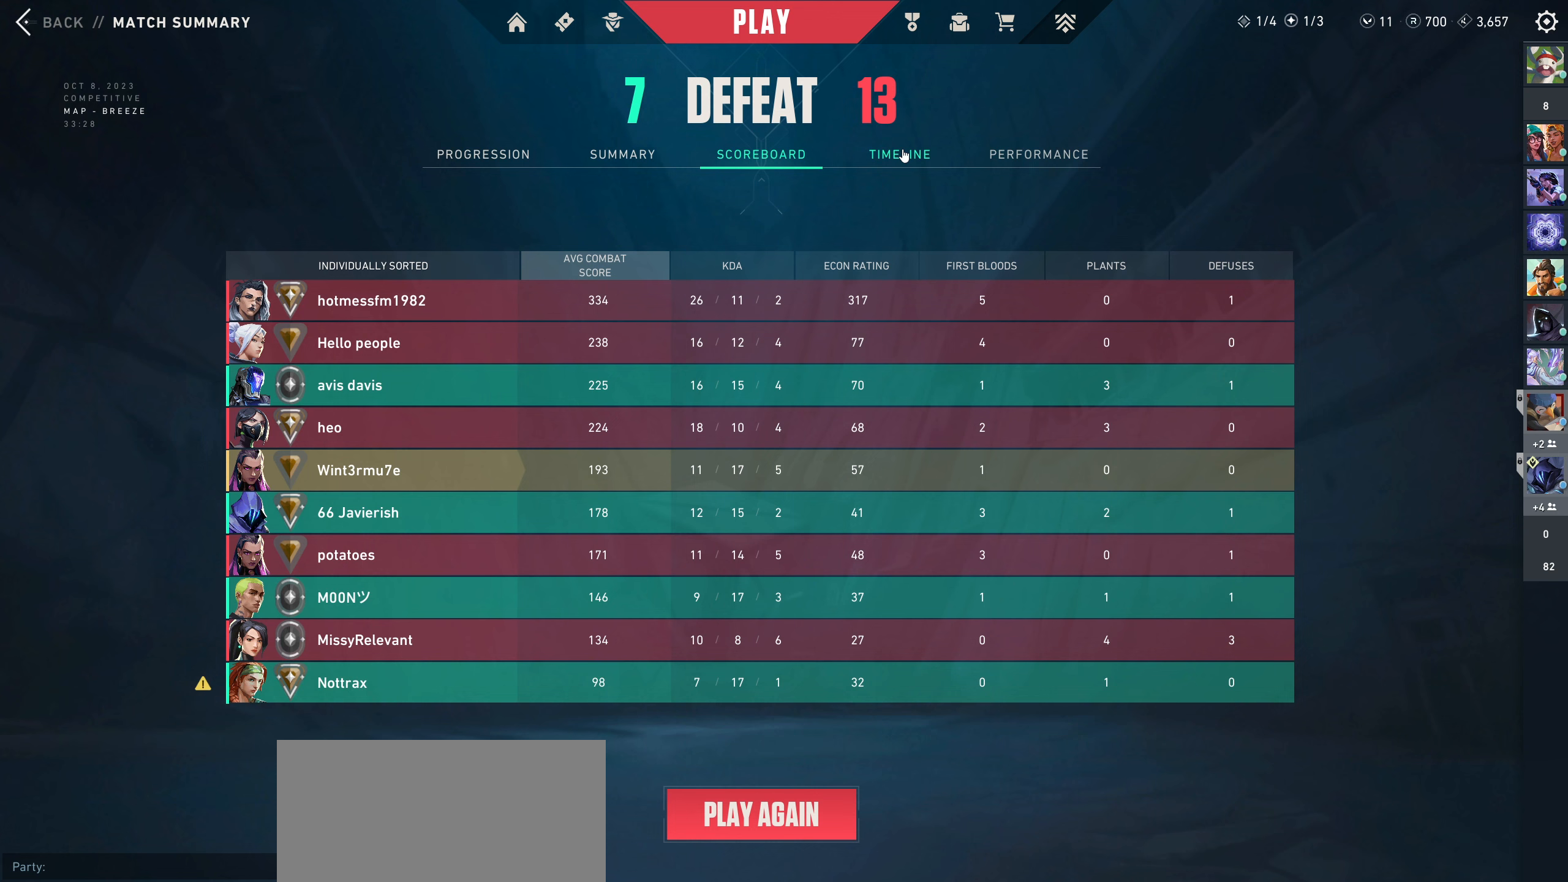
Gameplay with keyboard and mouse; each line is a JSON object with the keys and mouse buttons held at the frame after it. "events" lists presses ("down") and releases ("up") of "a", "ctrl", "d", "e", "q", "s", "shift", "space", "w", "mouse_left", "mouse_wheel", "mouse_right" and "mouse_mb4" between this image and that frame as [ms after this image, input, new state], when the widget could be followed in between. "mouse_left", "mouse_wheel", "mouse_right", "mouse_mb4" = the "left", "wheel", "right", "mb4" buttons of the "mouse" list. No other keys are recorded. "wheel" means that the mouse wheel is clicked or scrolled. Not read: mouse_mb5 mouse_move.
{"keys": [], "mouse": ["left"], "events": [[350, "mouse_left", "down"]]}
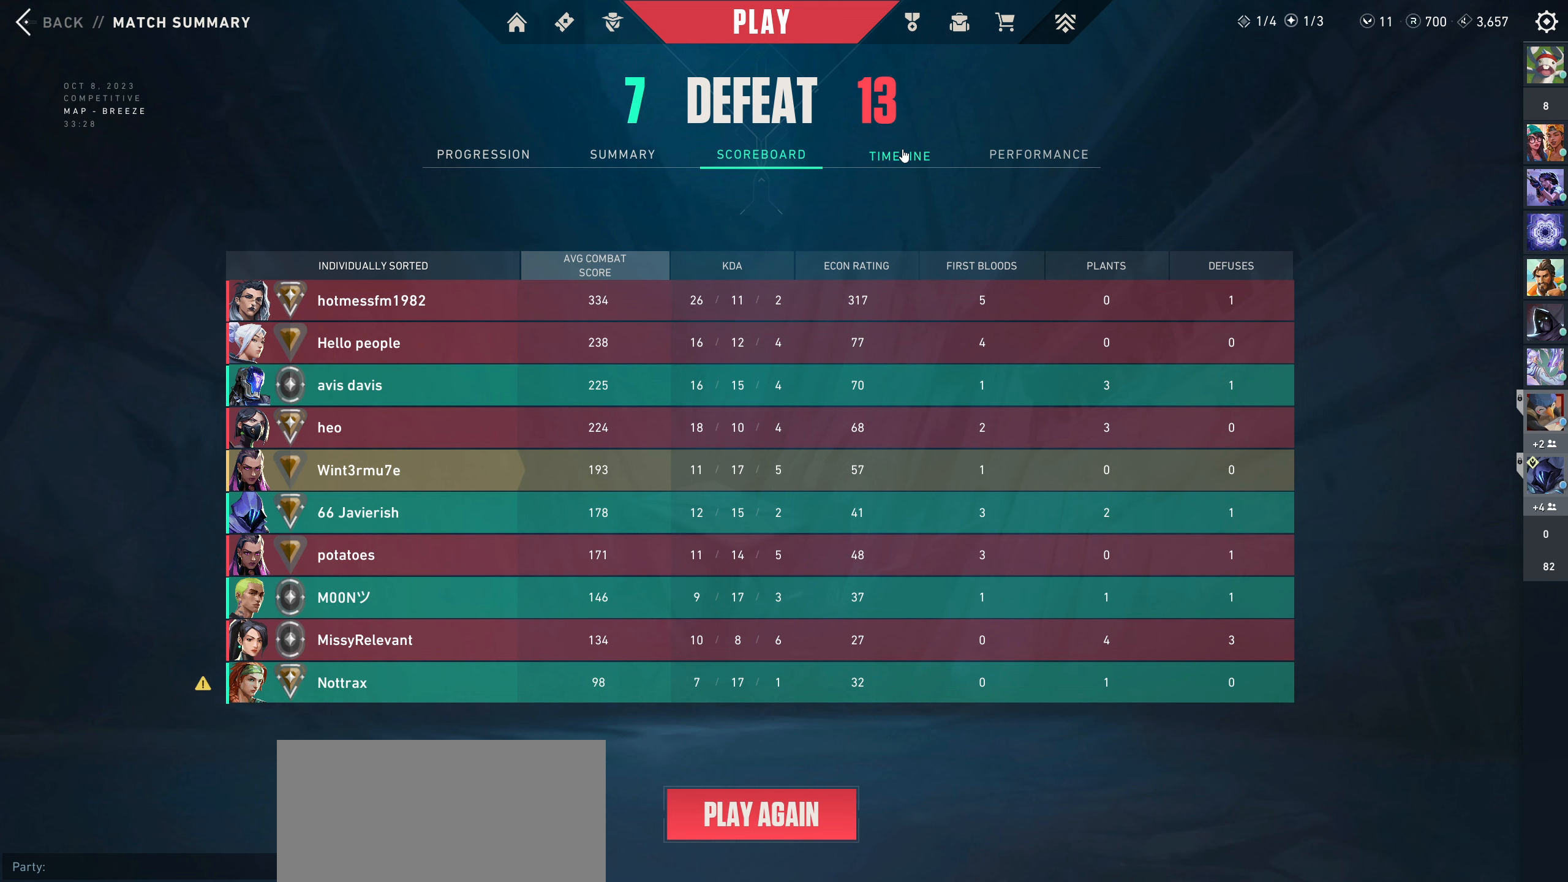
{"keys": [], "mouse": [], "events": [[266, "mouse_left", "up"]]}
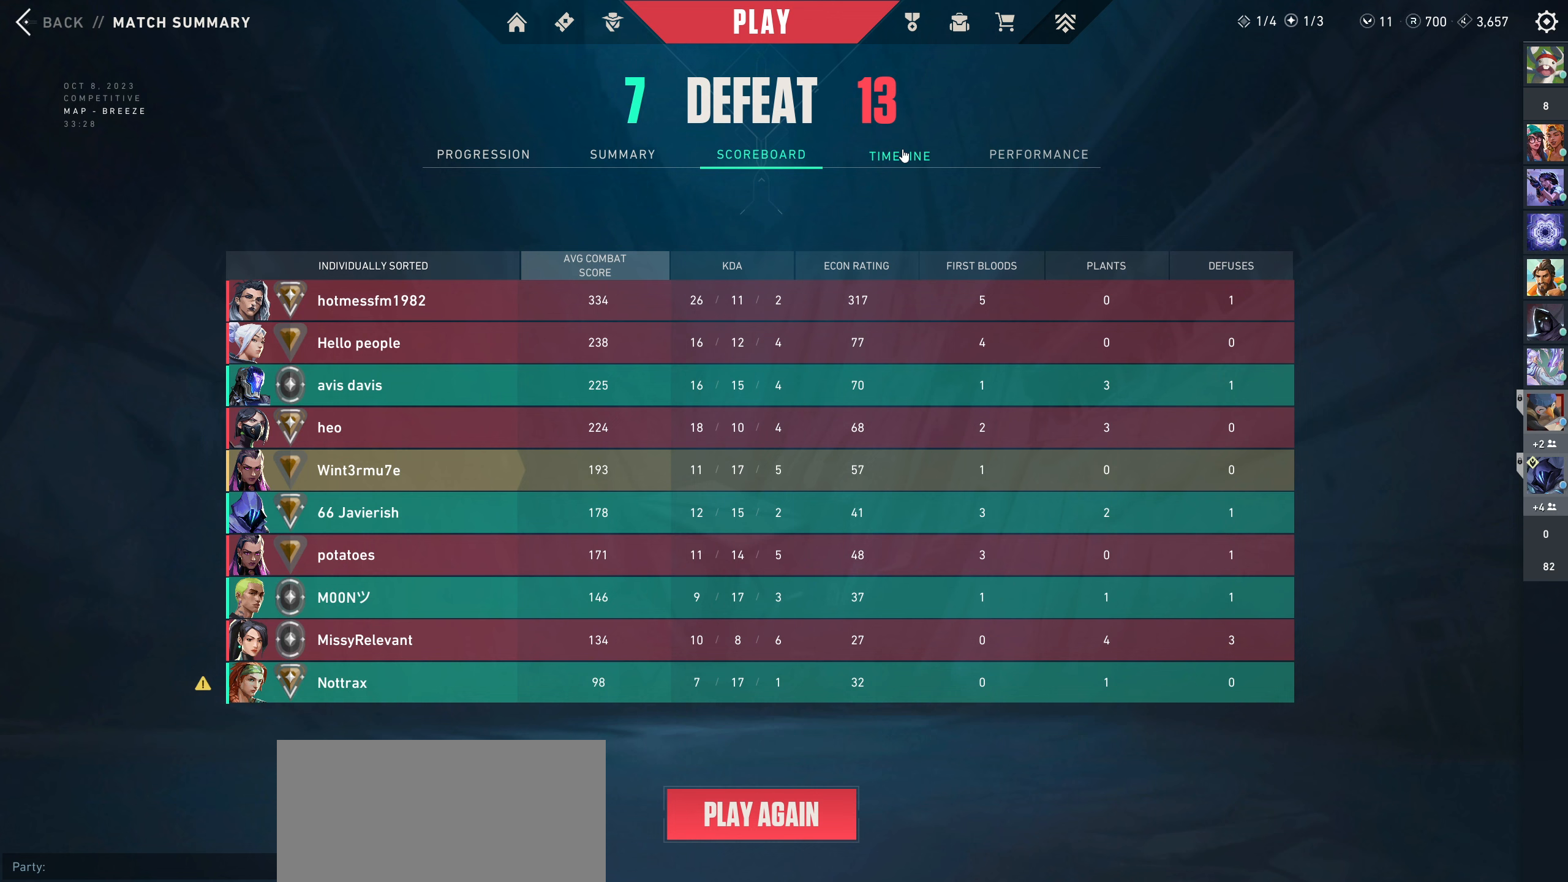
{"keys": [], "mouse": [], "events": []}
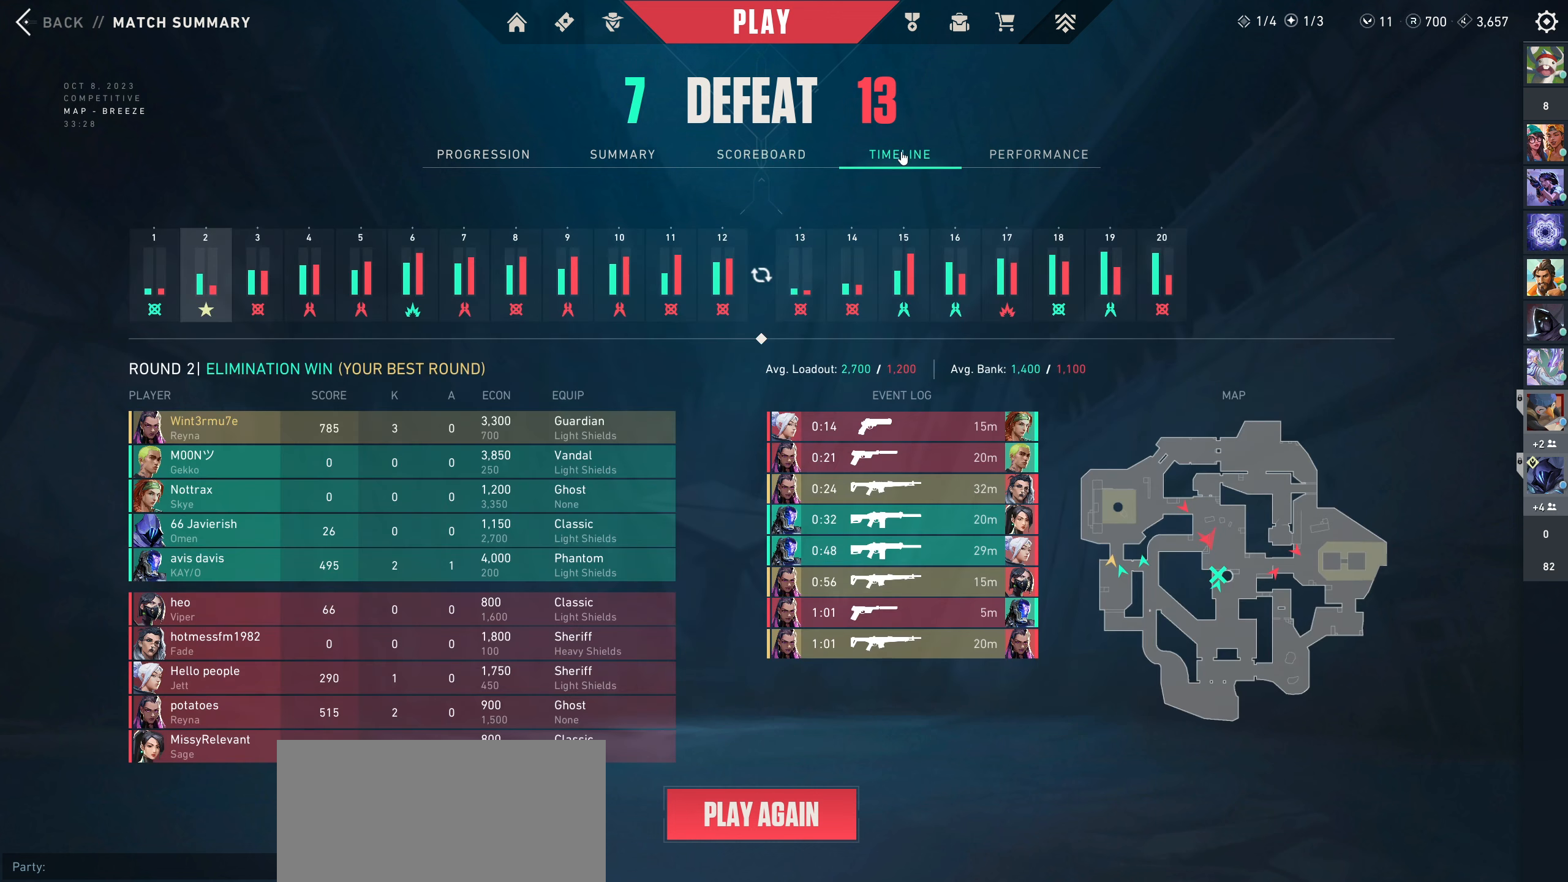
{"keys": [], "mouse": [], "events": []}
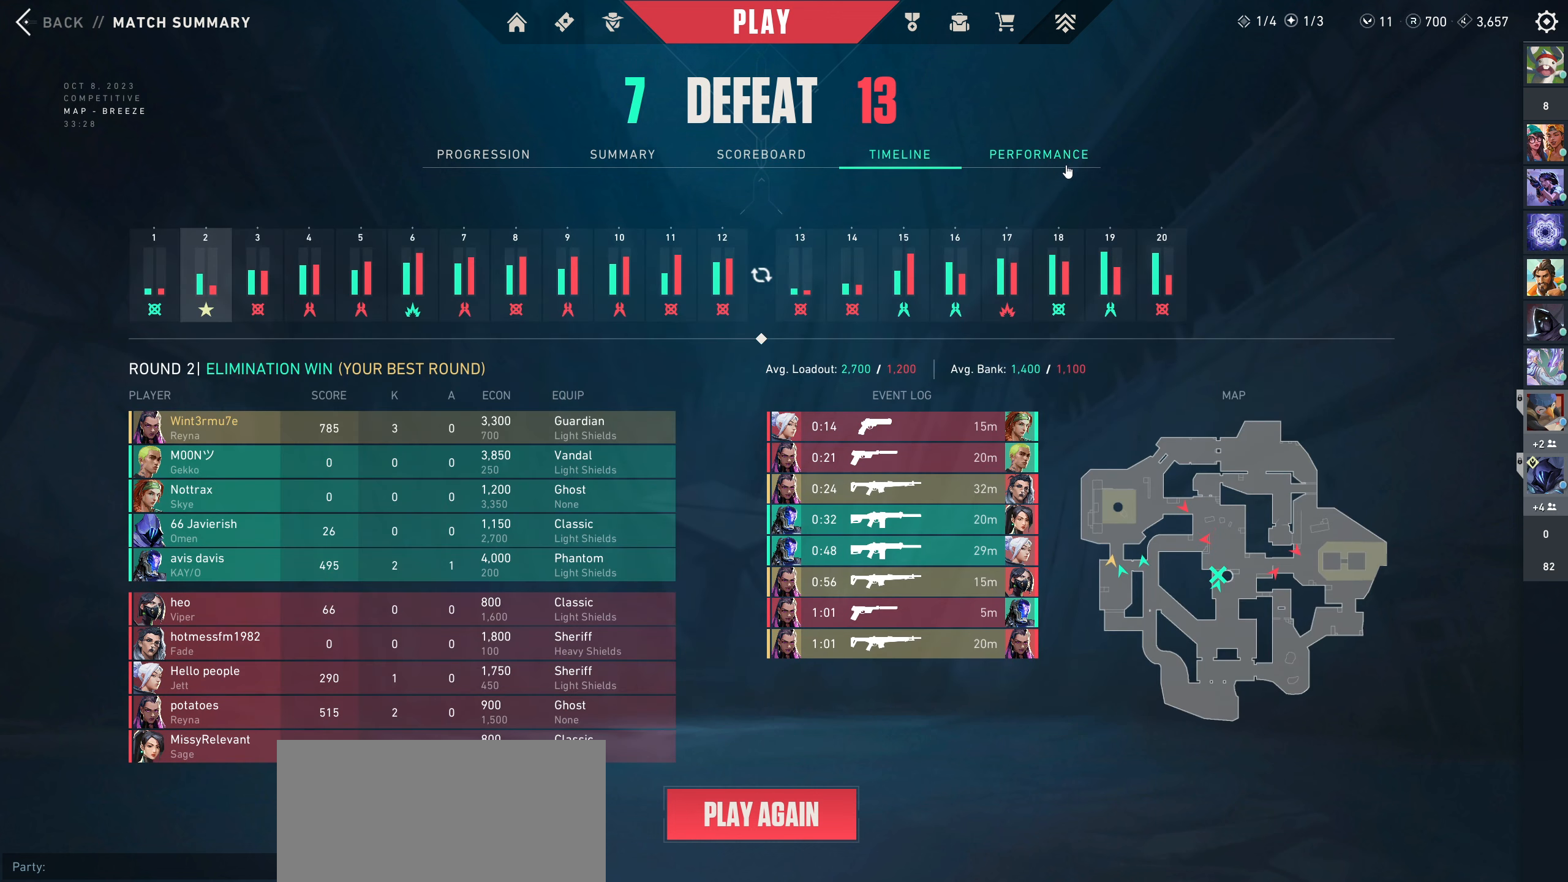
{"keys": [], "mouse": [], "events": []}
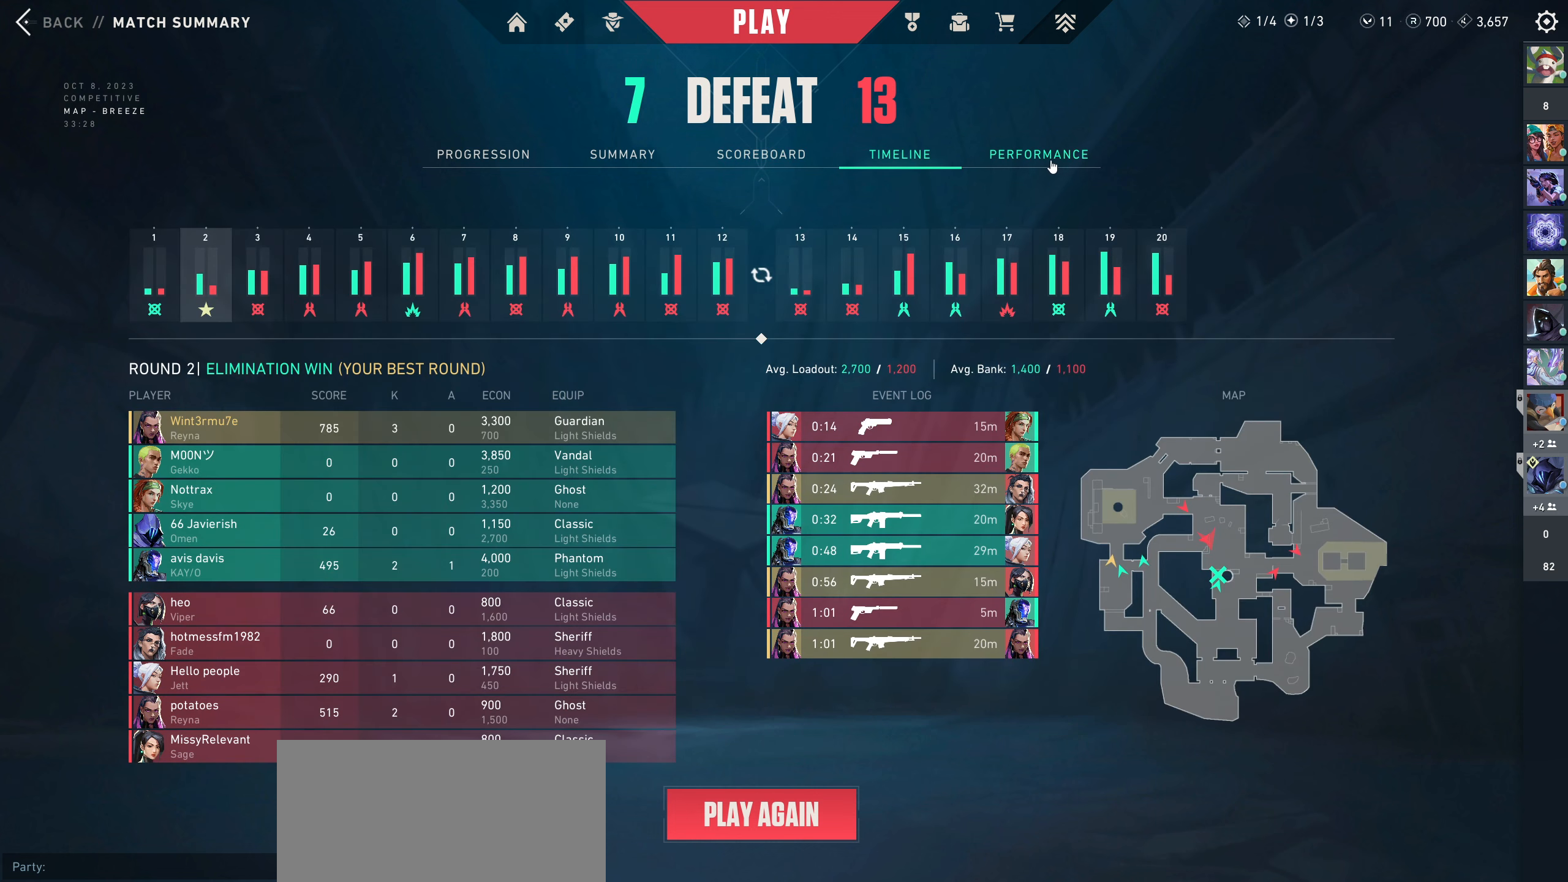
{"keys": [], "mouse": ["left"], "events": [[250, "mouse_left", "down"]]}
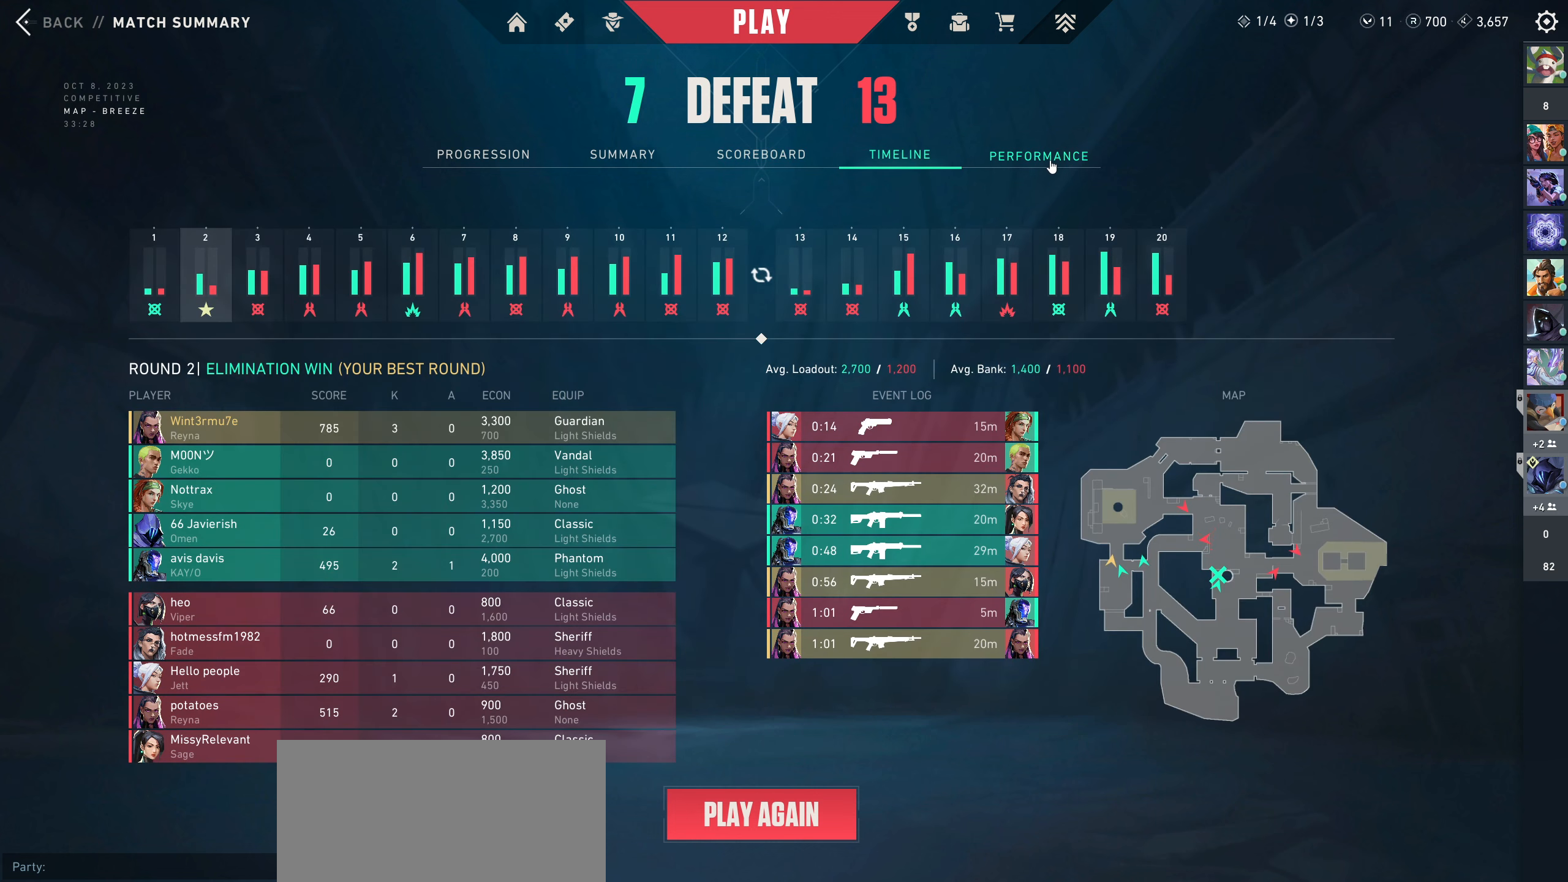
{"keys": [], "mouse": [], "events": [[50, "mouse_left", "up"]]}